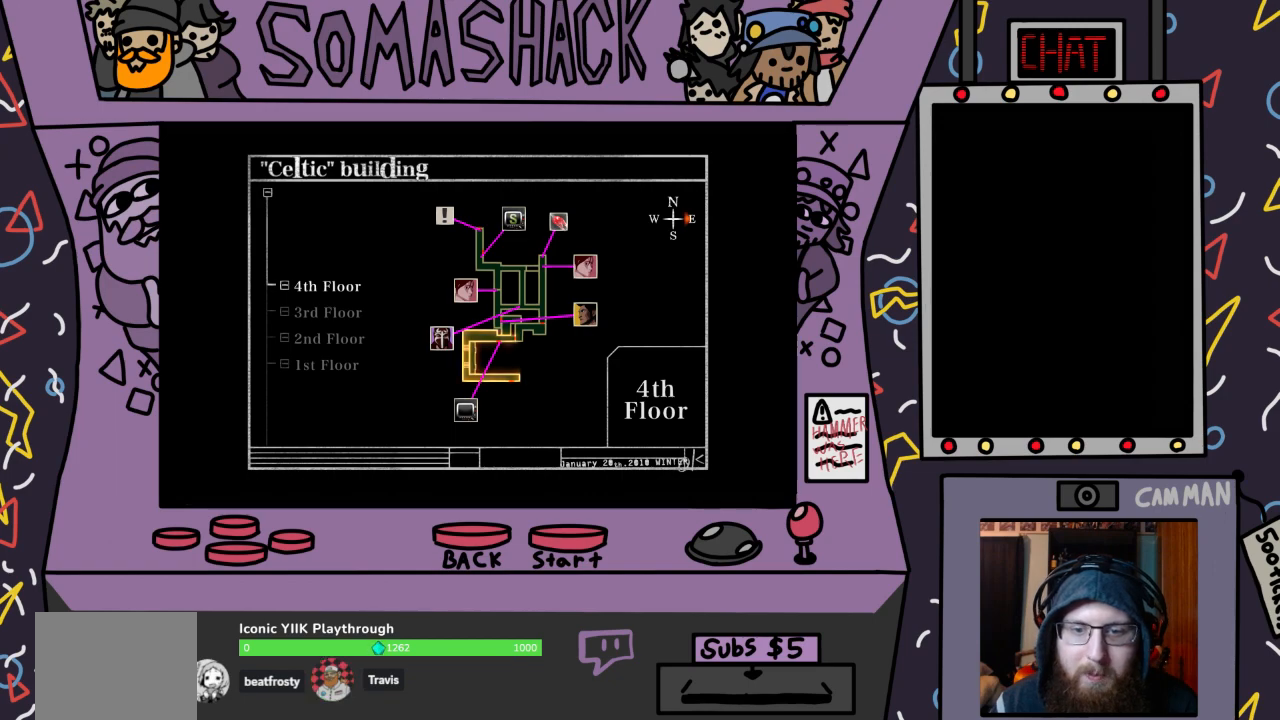
Gameplay with a controller (PlayStation layout); each line is a JSON object with the inputs held at the frame after it. "events" lists button and stick changes between this image and that frame as [ms after this image, input, new state], when the widget could be followed in between.
{"buttons": [], "left_stick": "center", "right_stick": "center", "events": [[167, "CIRCLE", "down"], [267, "CIRCLE", "up"]]}
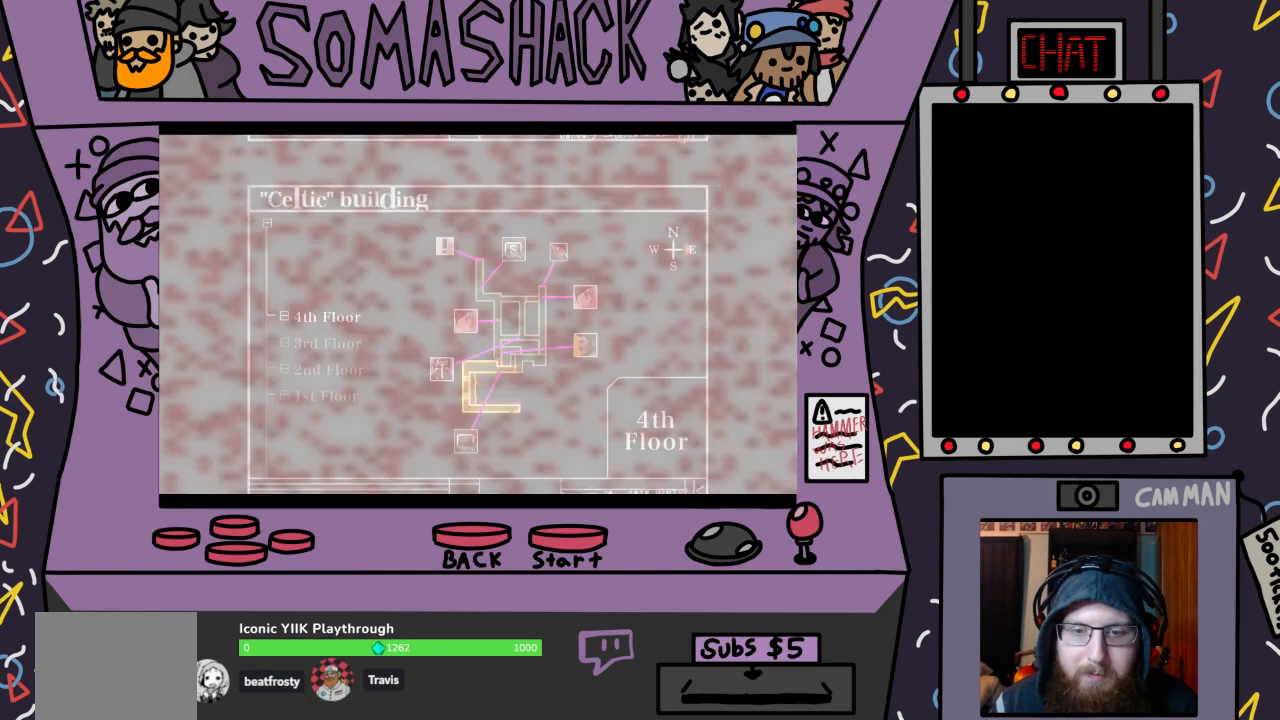
{"buttons": [], "left_stick": "center", "right_stick": "center", "events": [[233, "CIRCLE", "down"], [333, "CIRCLE", "up"]]}
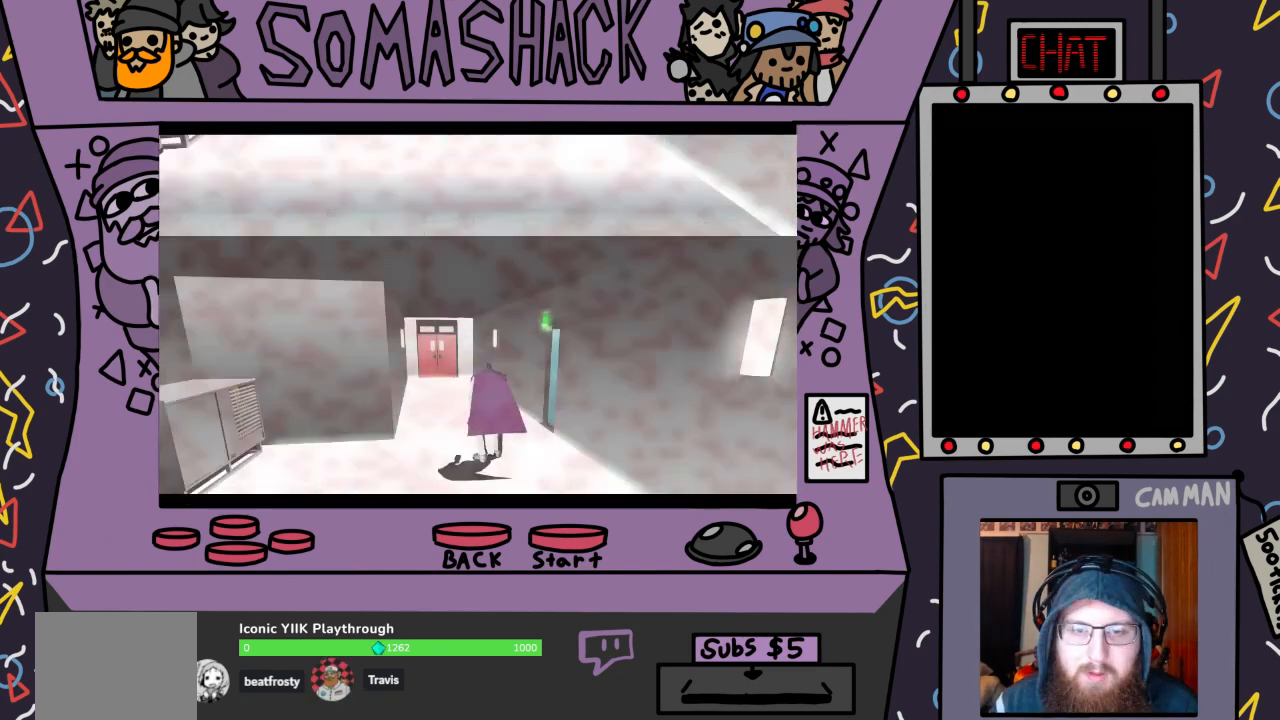
{"buttons": [], "left_stick": "center", "right_stick": "center", "events": [[33, "CIRCLE", "down"], [133, "CIRCLE", "up"]]}
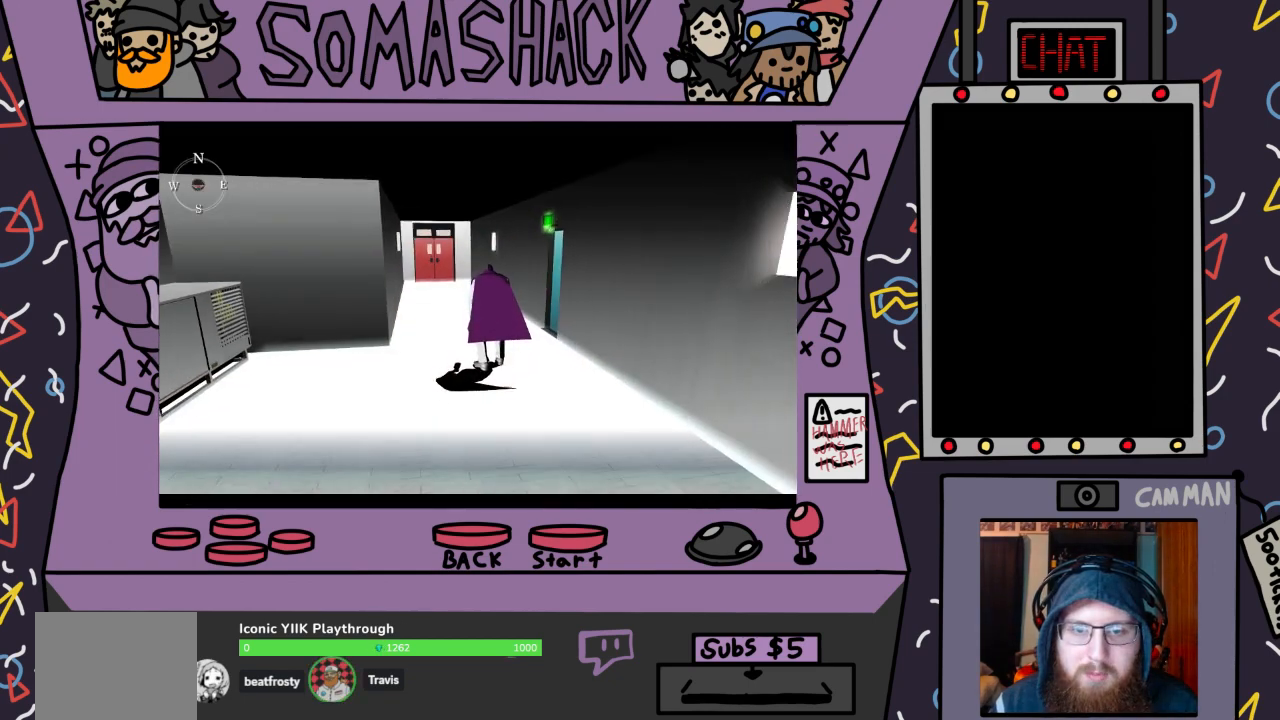
{"buttons": ["CROSS"], "left_stick": "center", "right_stick": "center", "events": [[200, "CROSS", "down"]]}
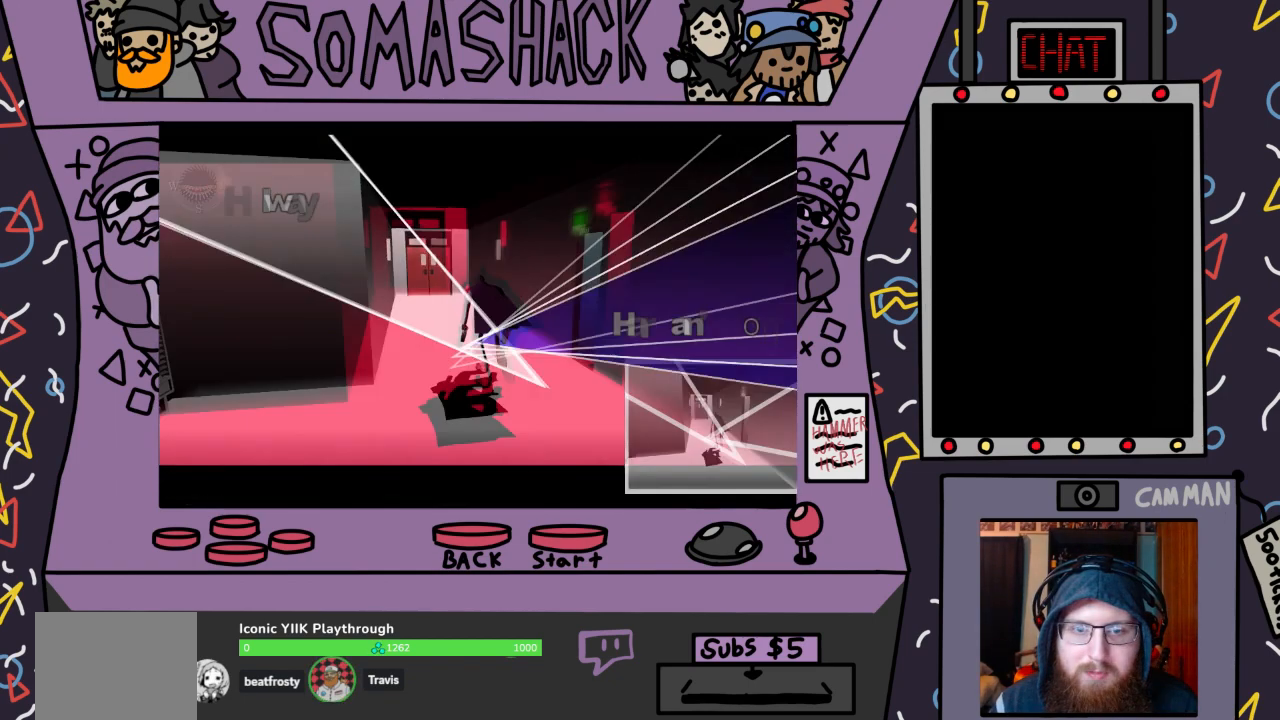
{"buttons": ["CROSS"], "left_stick": "up", "right_stick": "center", "events": [[367, "left_stick", "up"]]}
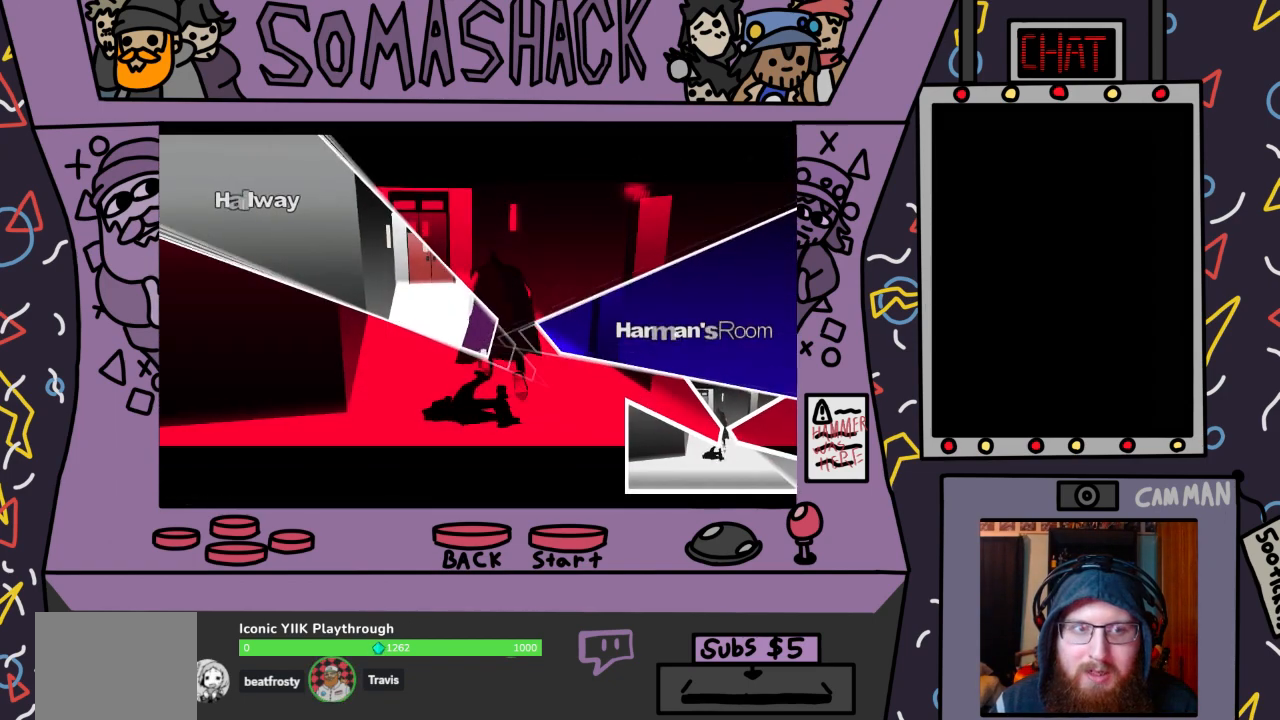
{"buttons": ["CROSS"], "left_stick": "center", "right_stick": "center", "events": [[67, "left_stick", "center"], [267, "left_stick", "up-left"], [467, "left_stick", "center"]]}
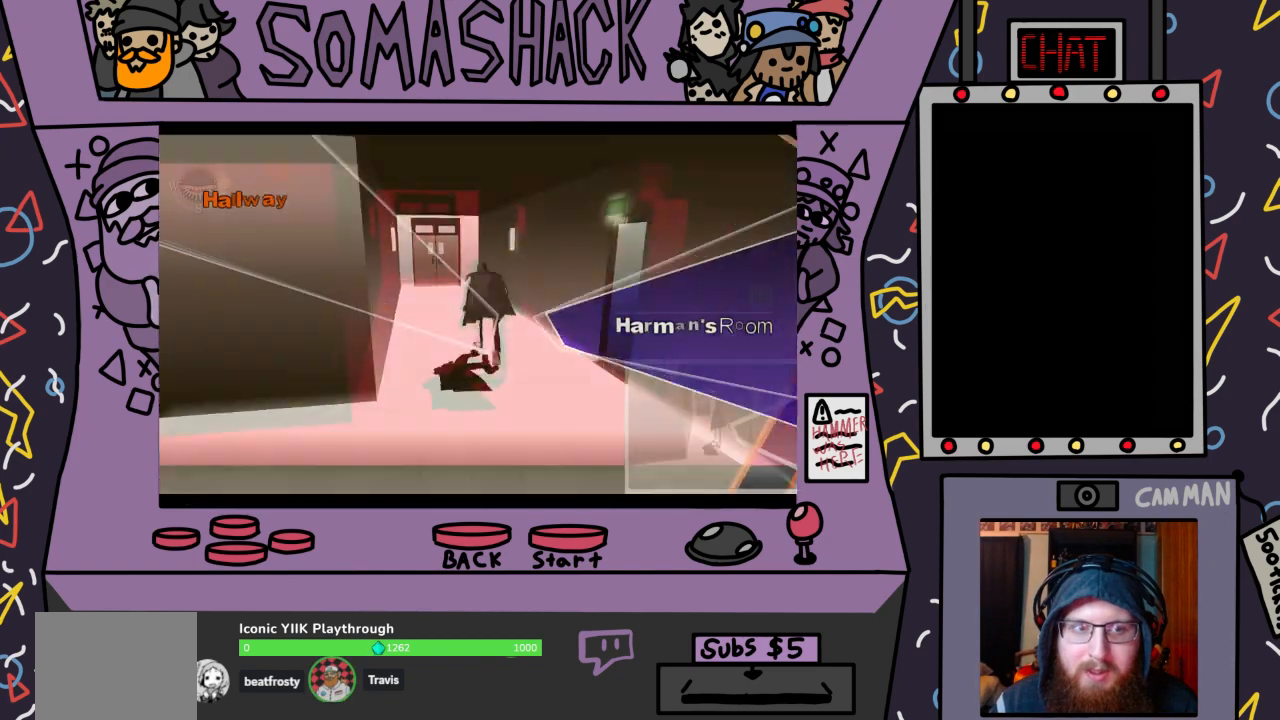
{"buttons": ["CROSS"], "left_stick": "center", "right_stick": "center", "events": []}
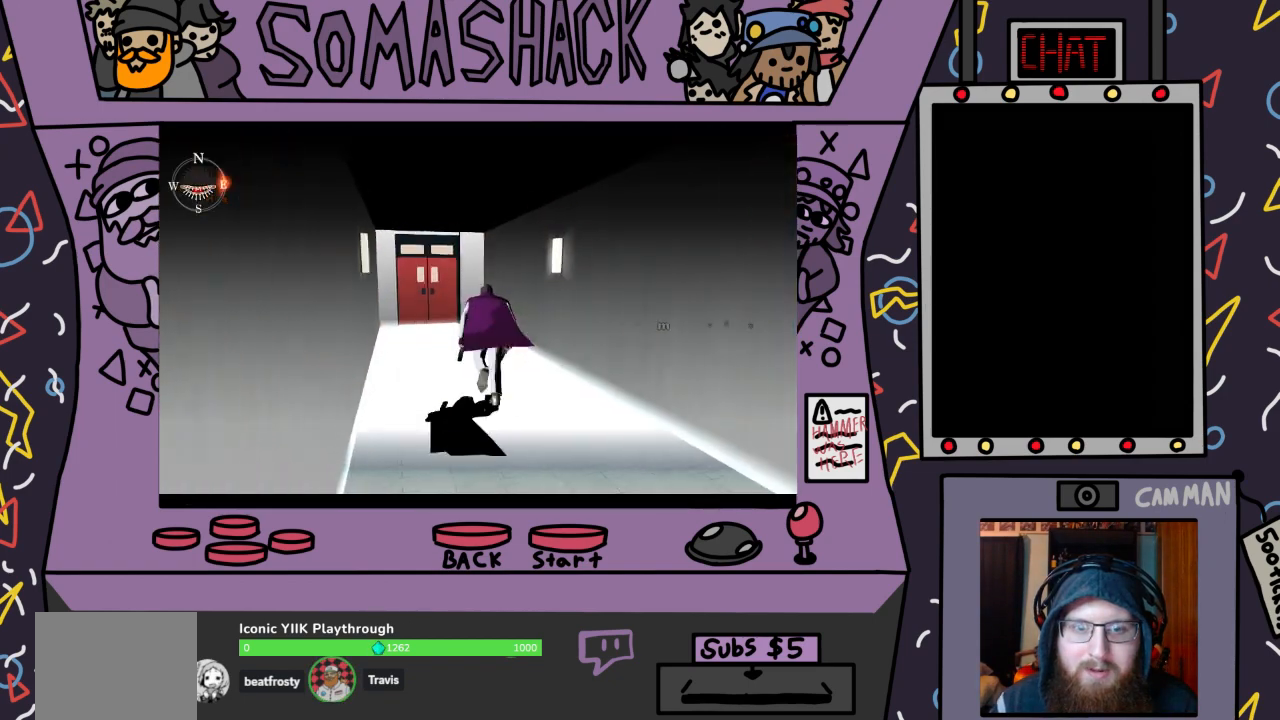
{"buttons": ["CROSS"], "left_stick": "center", "right_stick": "center", "events": []}
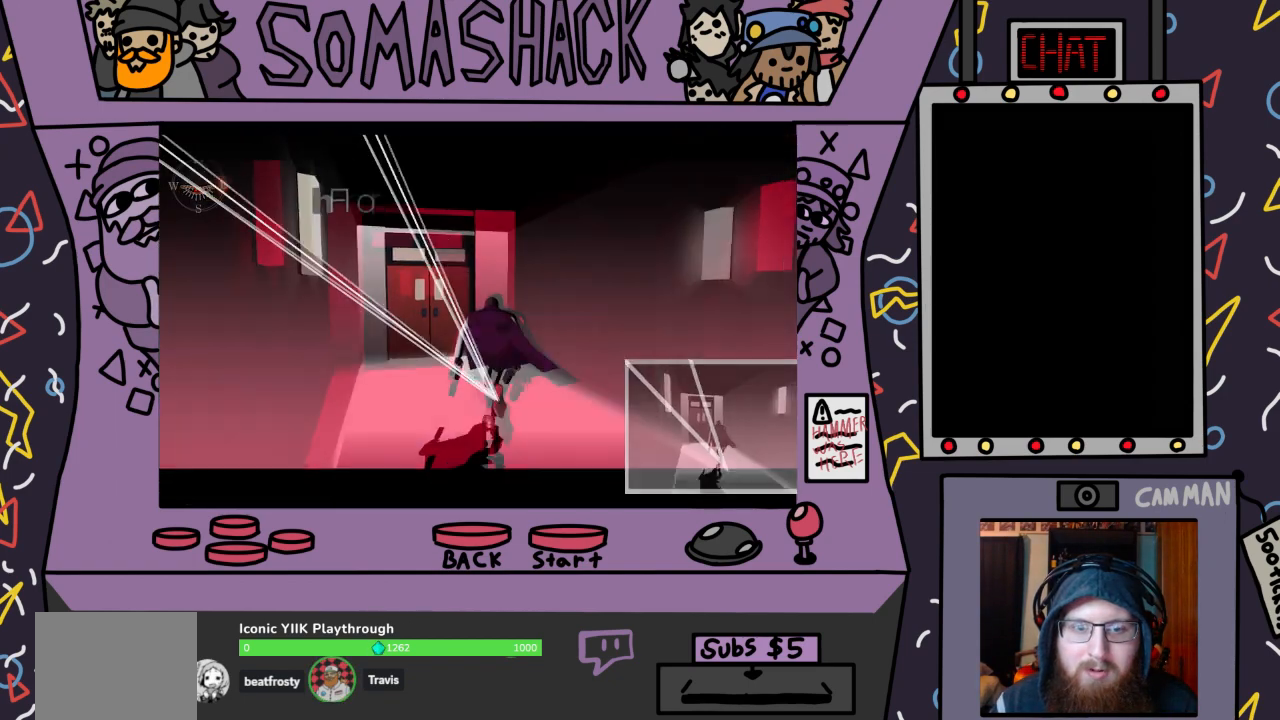
{"buttons": ["CROSS"], "left_stick": "up", "right_stick": "center", "events": [[333, "left_stick", "up"]]}
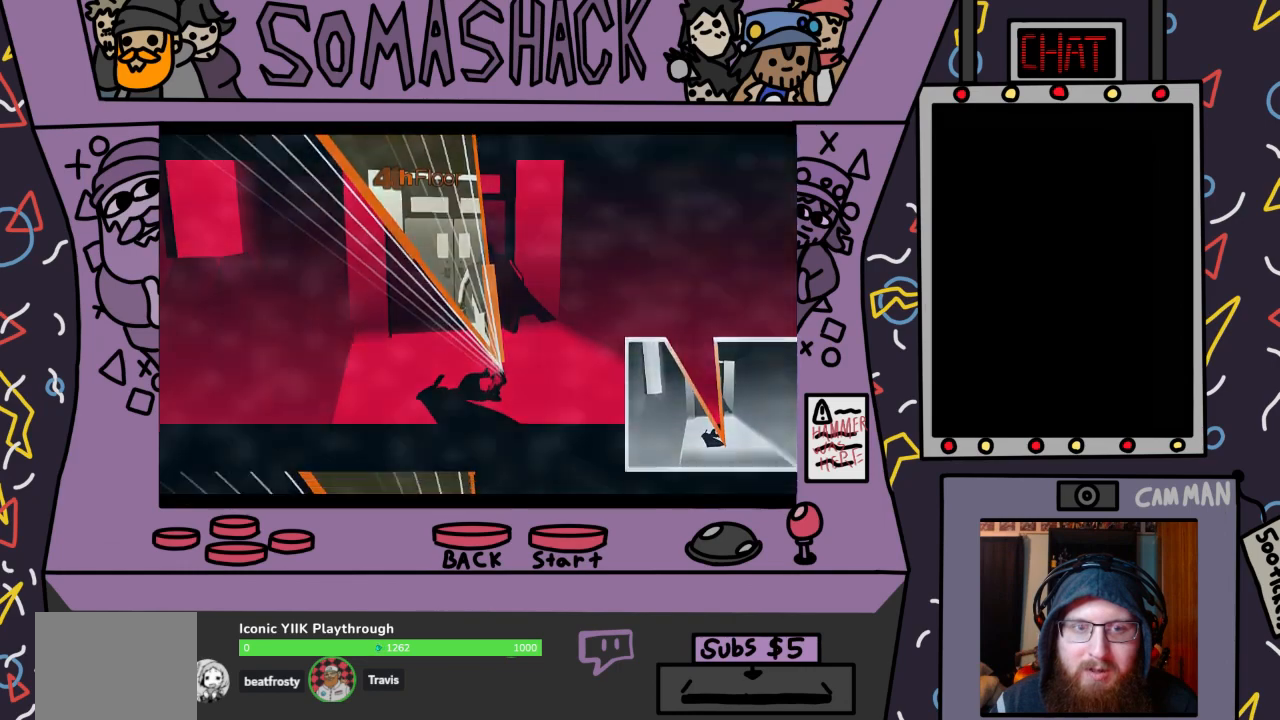
{"buttons": ["CROSS"], "left_stick": "center", "right_stick": "center", "events": [[33, "left_stick", "center"]]}
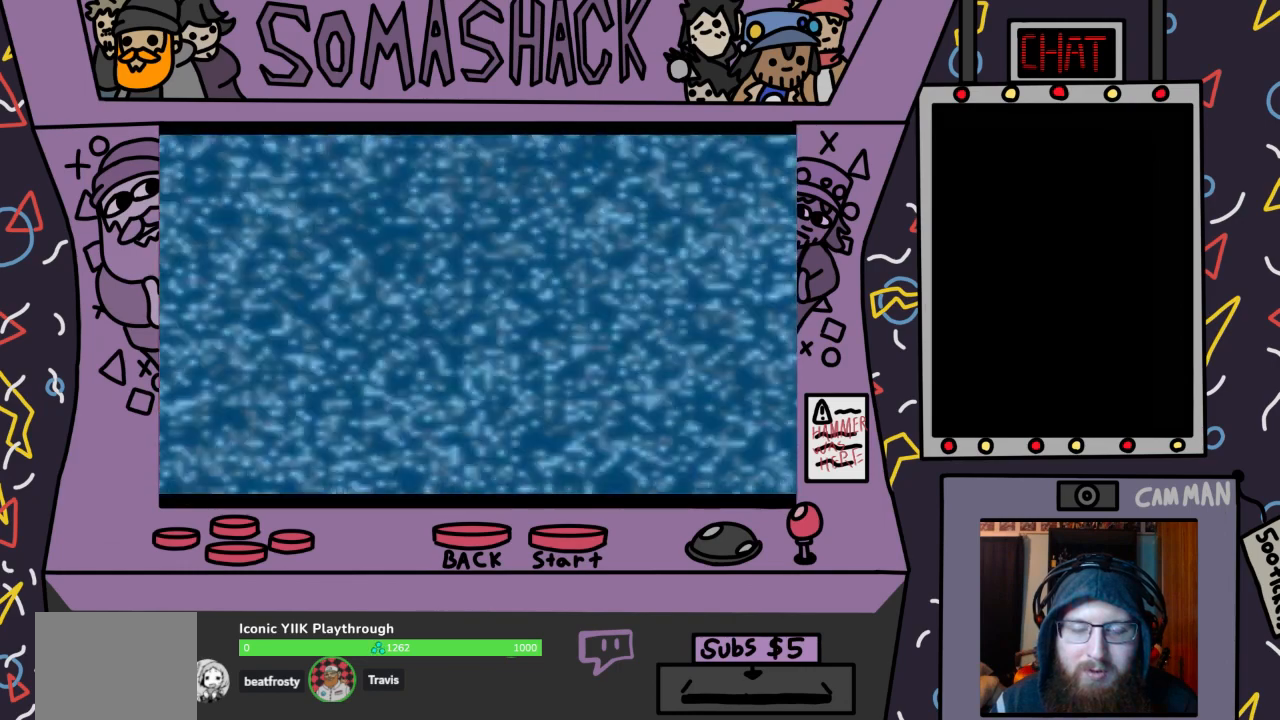
{"buttons": ["CROSS"], "left_stick": "center", "right_stick": "center", "events": []}
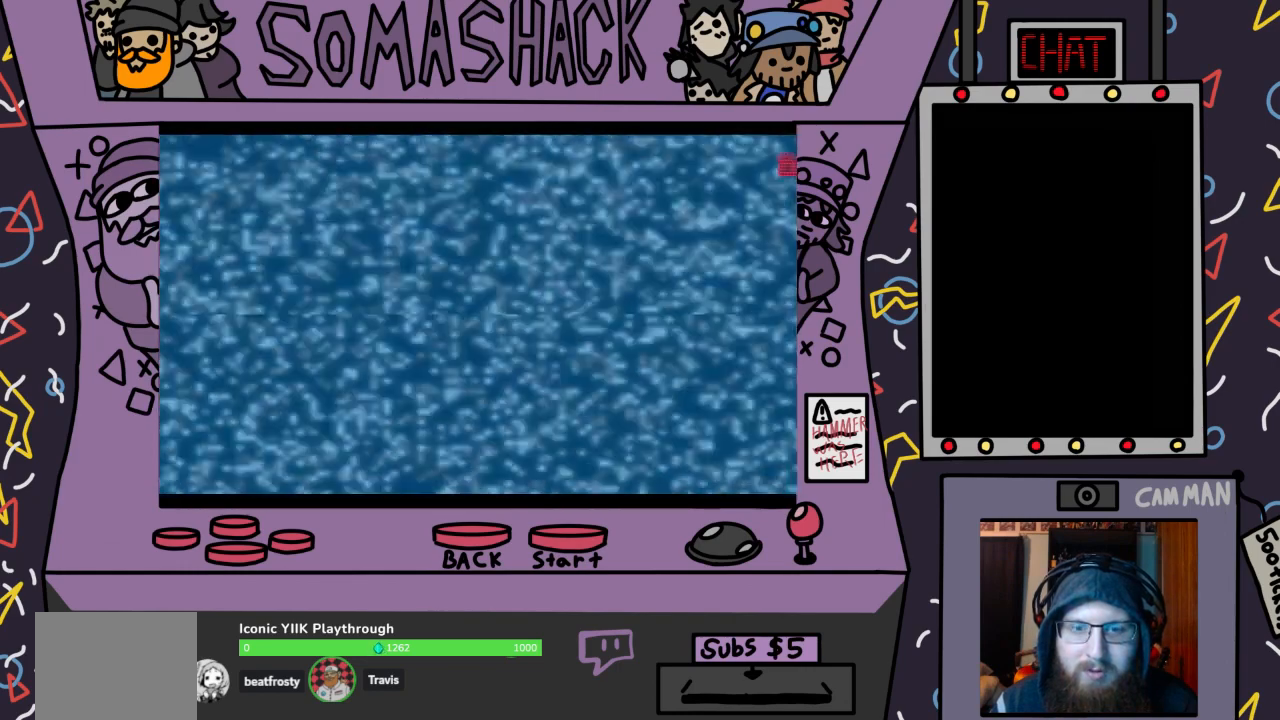
{"buttons": ["CROSS"], "left_stick": "center", "right_stick": "center", "events": []}
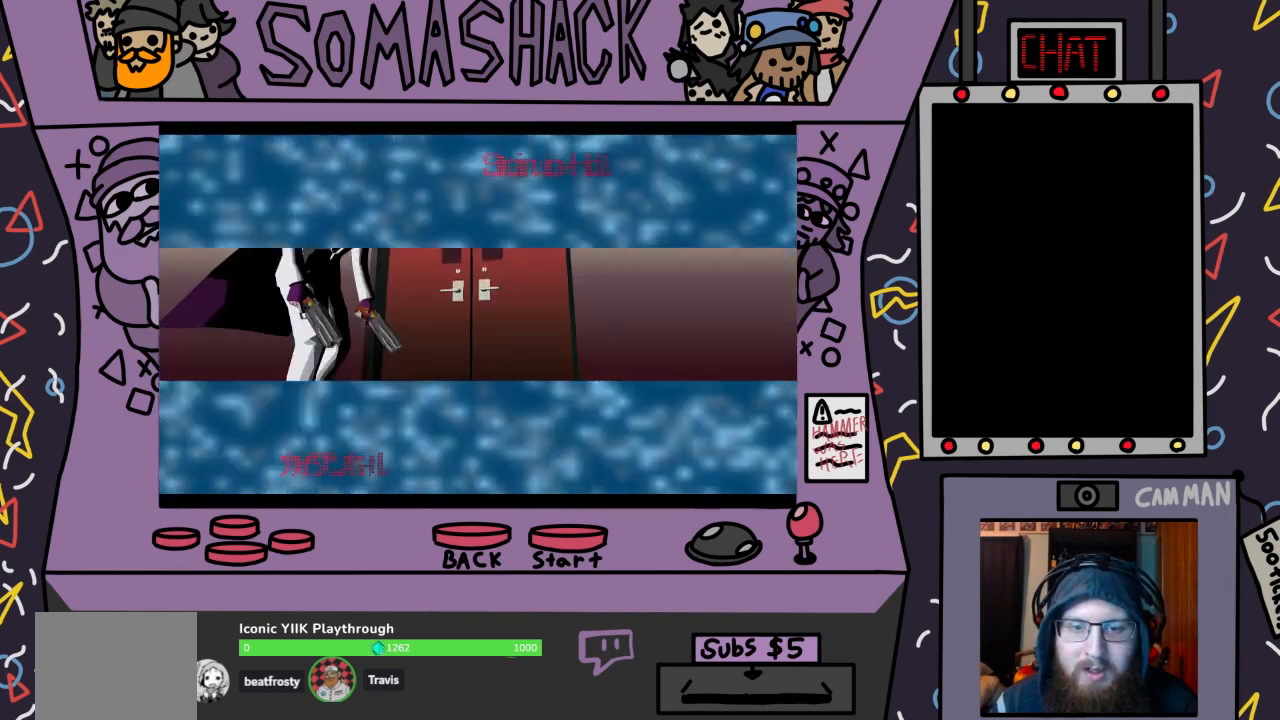
{"buttons": [], "left_stick": "center", "right_stick": "center", "events": [[300, "CROSS", "up"]]}
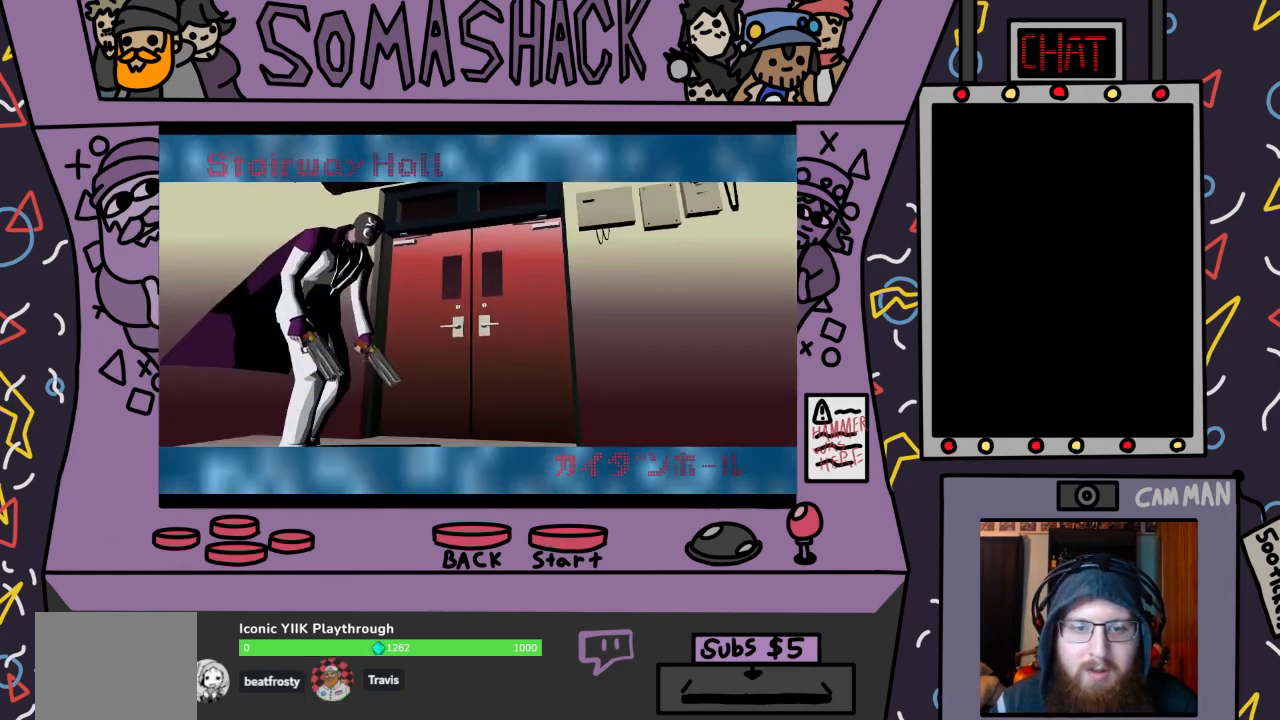
{"buttons": [], "left_stick": "center", "right_stick": "center", "events": [[33, "CROSS", "down"], [367, "CROSS", "up"]]}
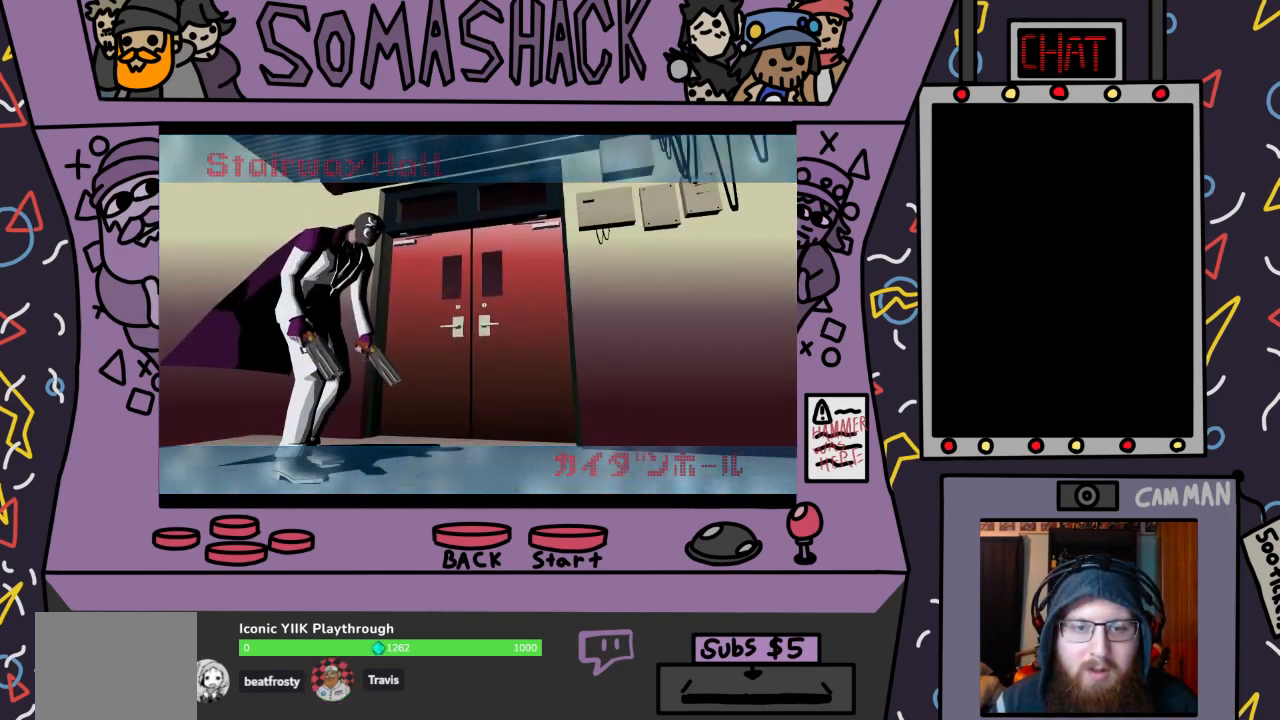
{"buttons": ["CROSS"], "left_stick": "center", "right_stick": "center", "events": [[33, "CROSS", "down"], [267, "CROSS", "up"], [467, "CROSS", "down"]]}
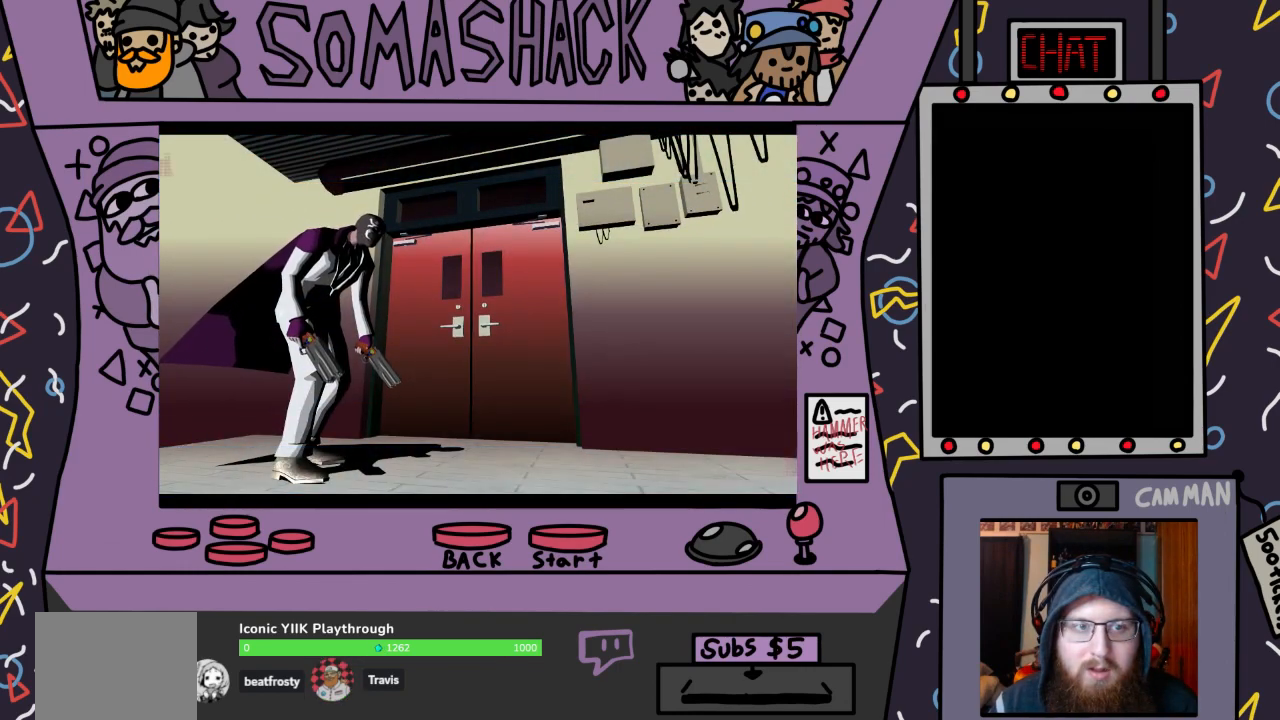
{"buttons": [], "left_stick": "center", "right_stick": "center", "events": [[267, "CROSS", "up"]]}
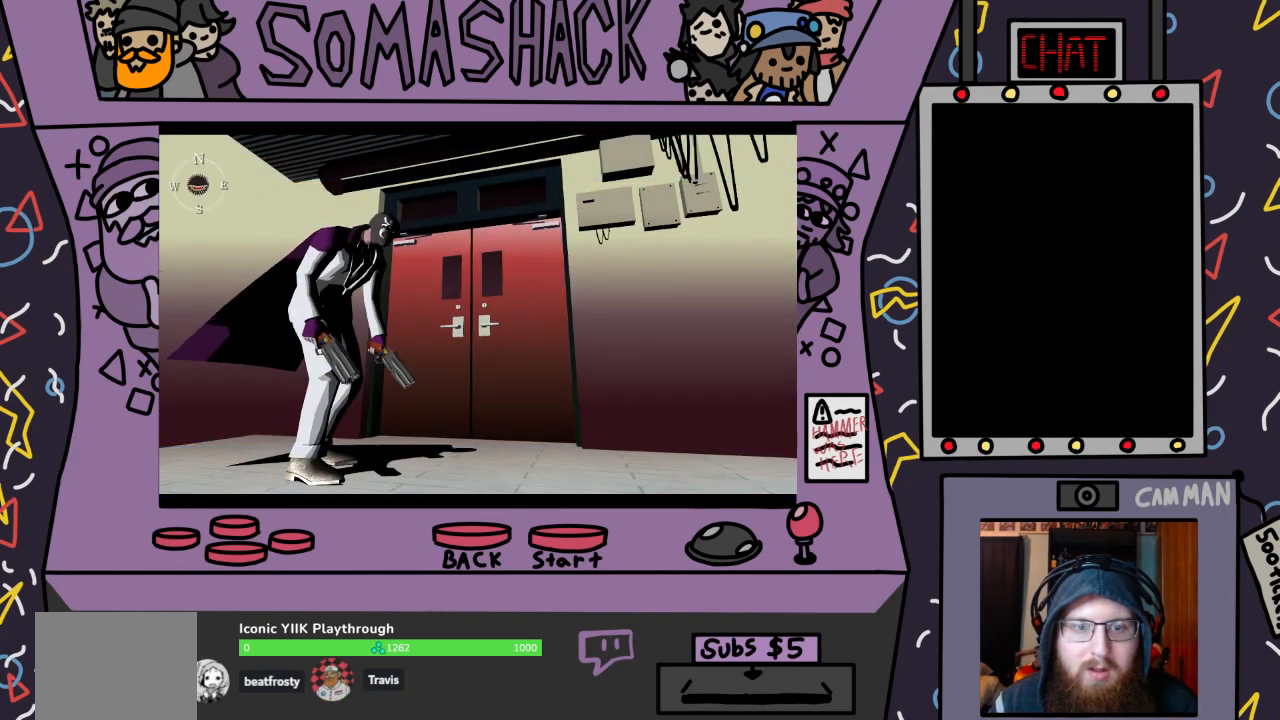
{"buttons": [], "left_stick": "center", "right_stick": "center", "events": []}
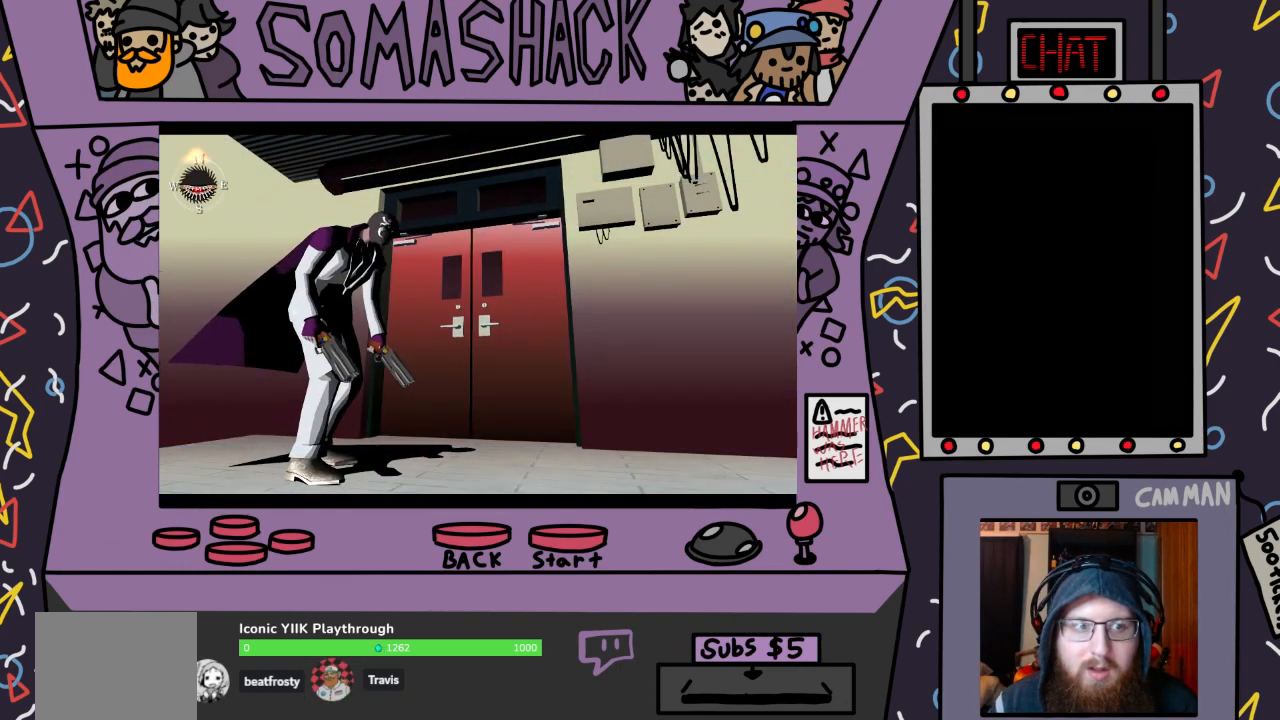
{"buttons": ["CROSS"], "left_stick": "center", "right_stick": "center", "events": [[33, "CROSS", "down"]]}
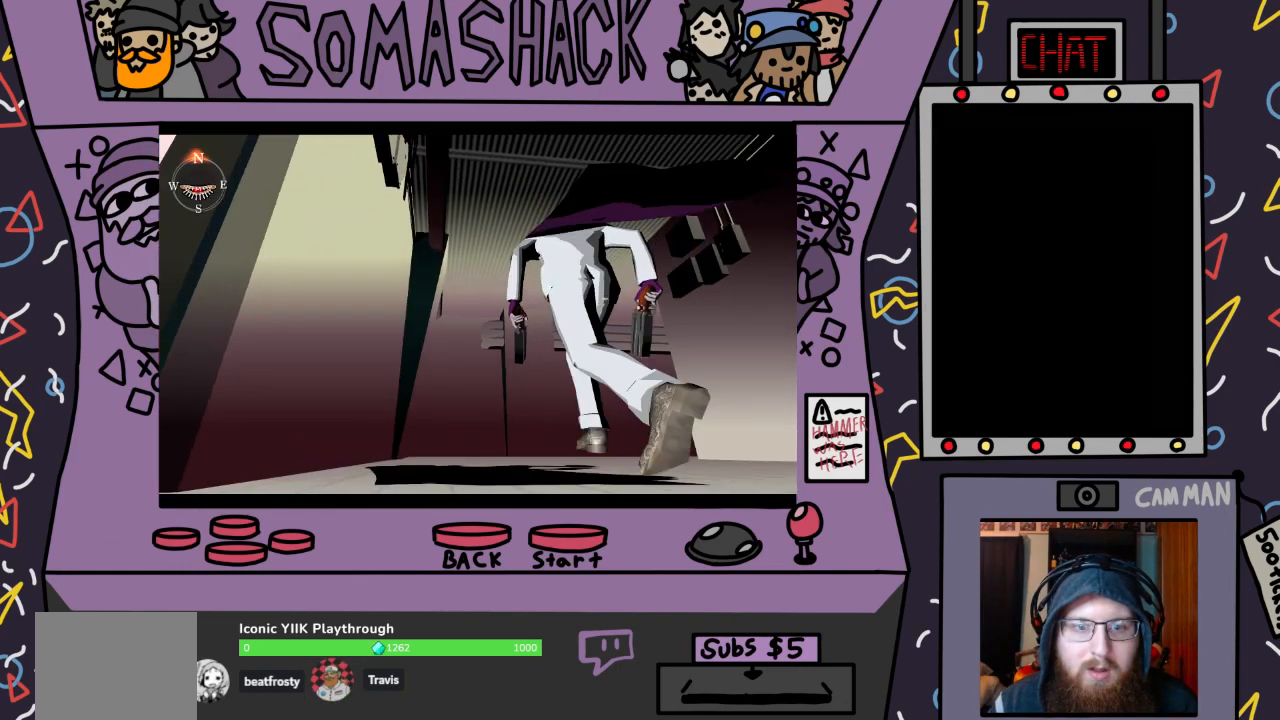
{"buttons": [], "left_stick": "center", "right_stick": "center", "events": [[67, "CROSS", "up"]]}
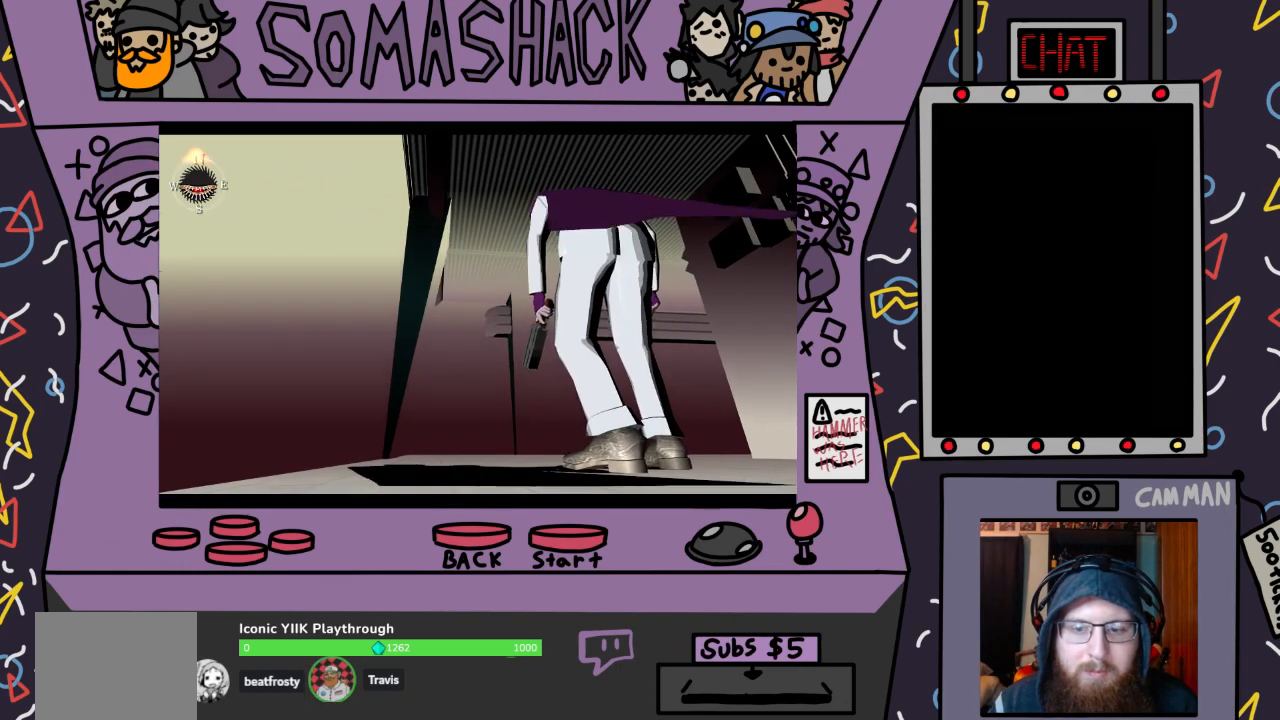
{"buttons": ["CROSS"], "left_stick": "center", "right_stick": "center", "events": [[33, "CROSS", "down"]]}
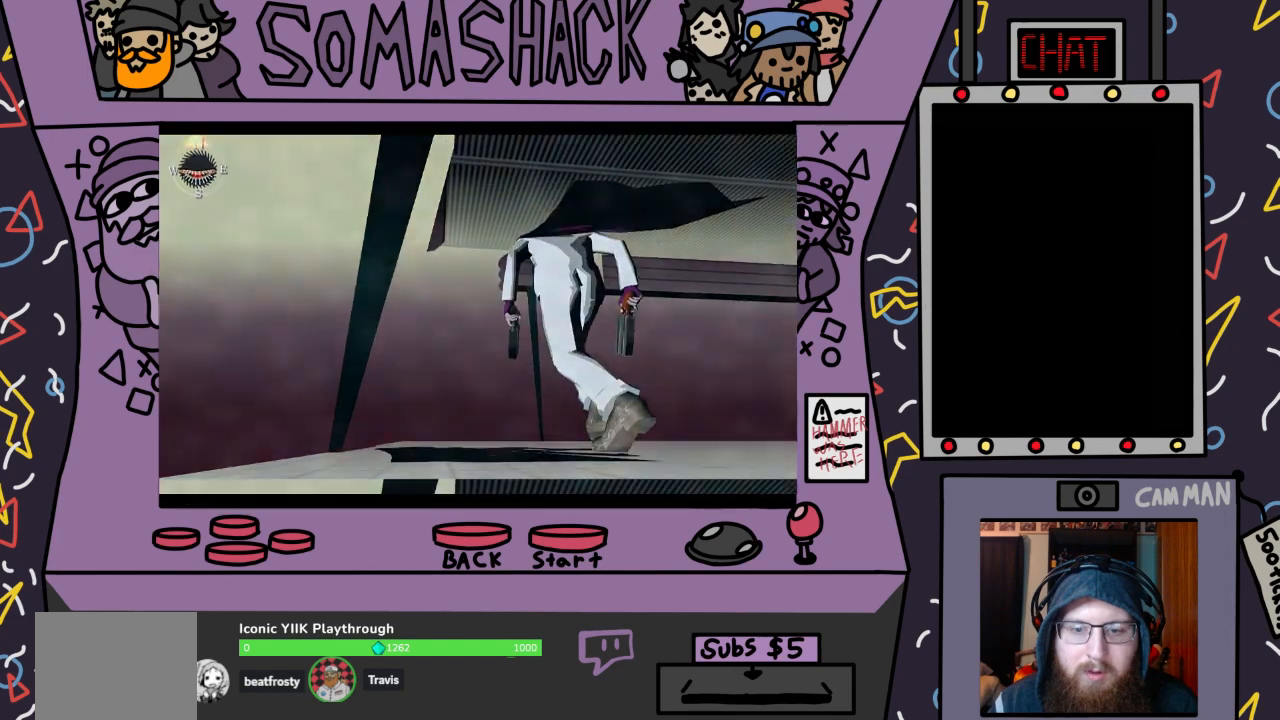
{"buttons": [], "left_stick": "center", "right_stick": "center", "events": [[367, "CROSS", "up"]]}